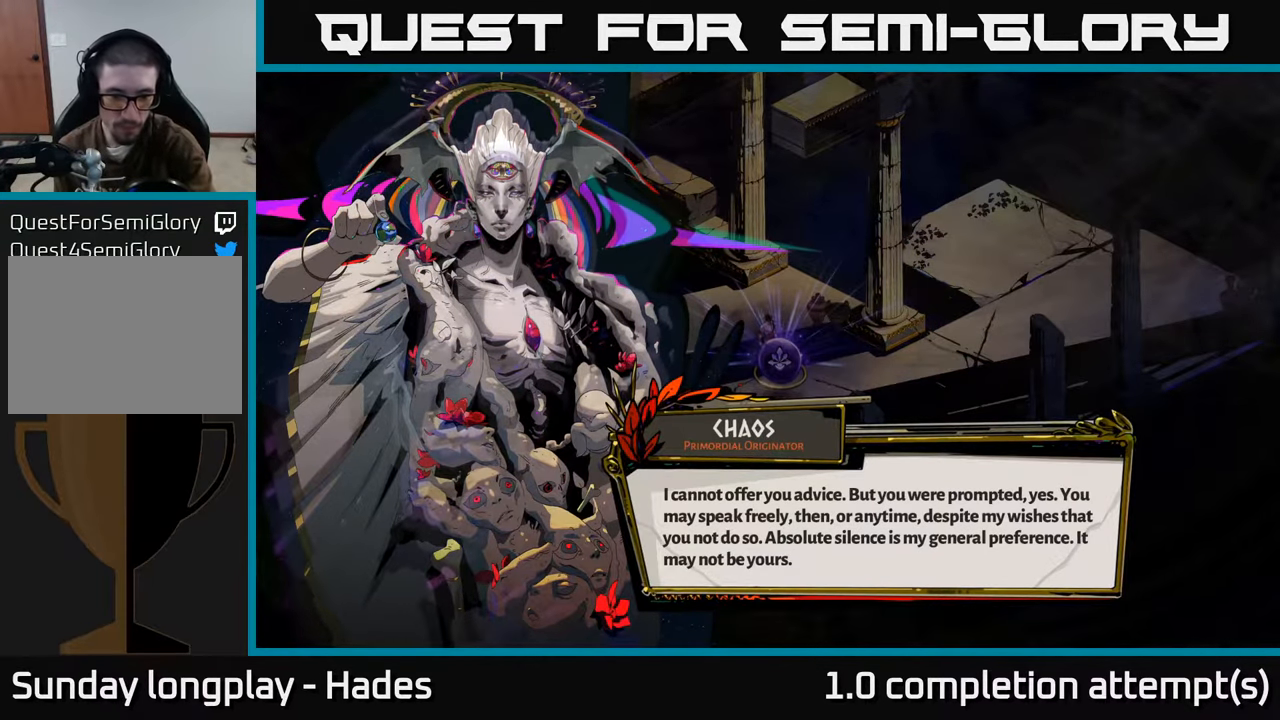
Gameplay with a controller (Xbox layout); each line is a JSON object with the inputs held at the frame after it. "events" lists button and stick changes between this image and that frame as [ms after this image, input, new state], when the widget could be followed in between. Not read: right_stick.
{"buttons": [], "left_stick": "center", "events": [[84, "A", "down"], [234, "A", "up"]]}
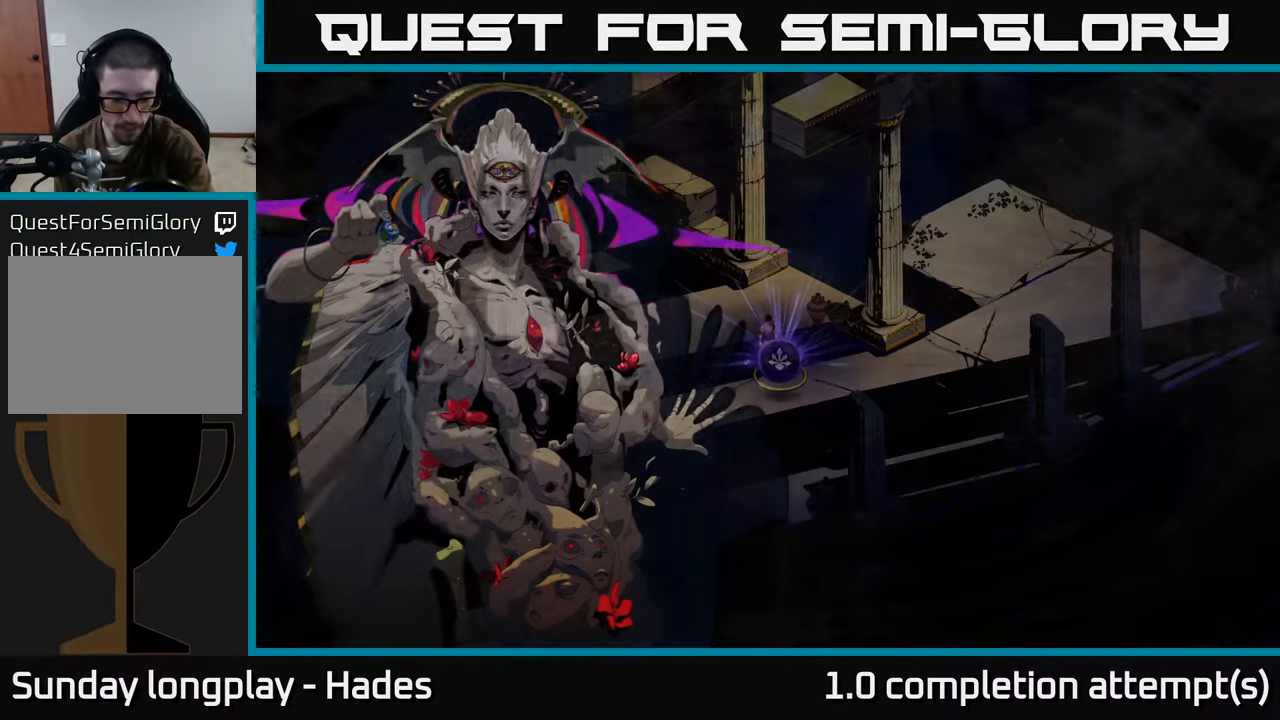
{"buttons": [], "left_stick": "center", "events": []}
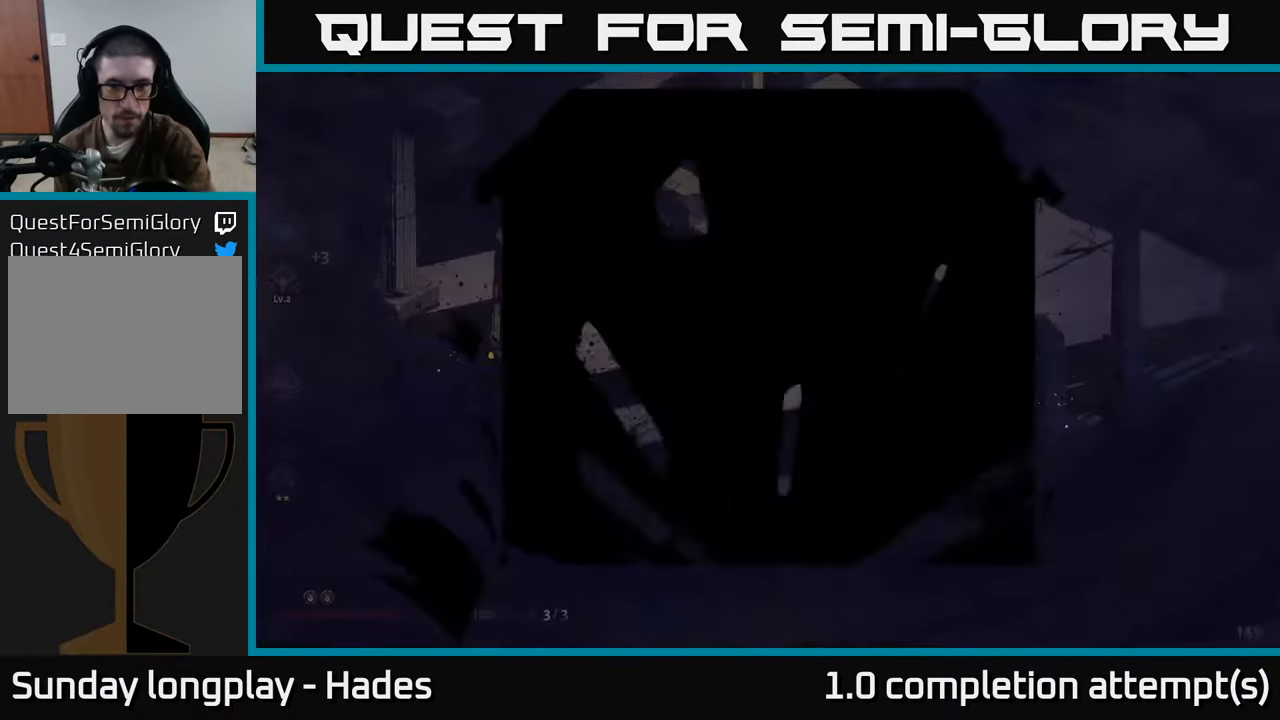
{"buttons": [], "left_stick": "center", "events": []}
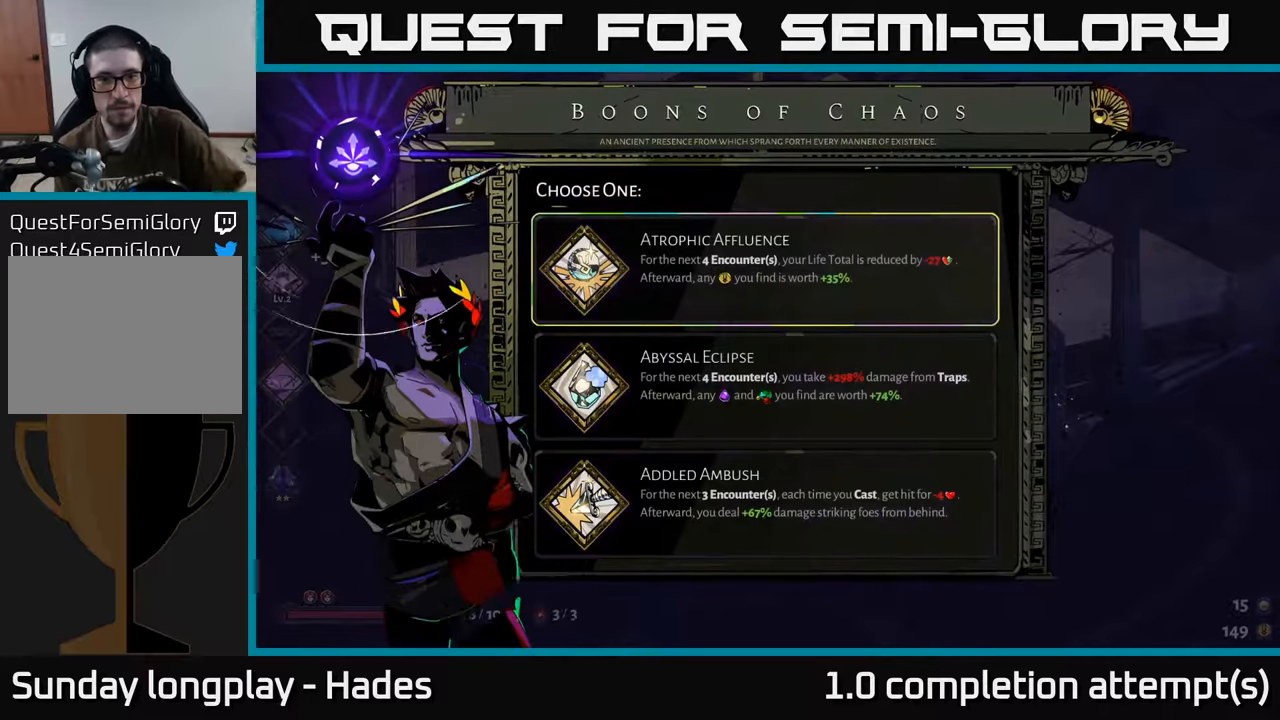
{"buttons": [], "left_stick": "center", "events": []}
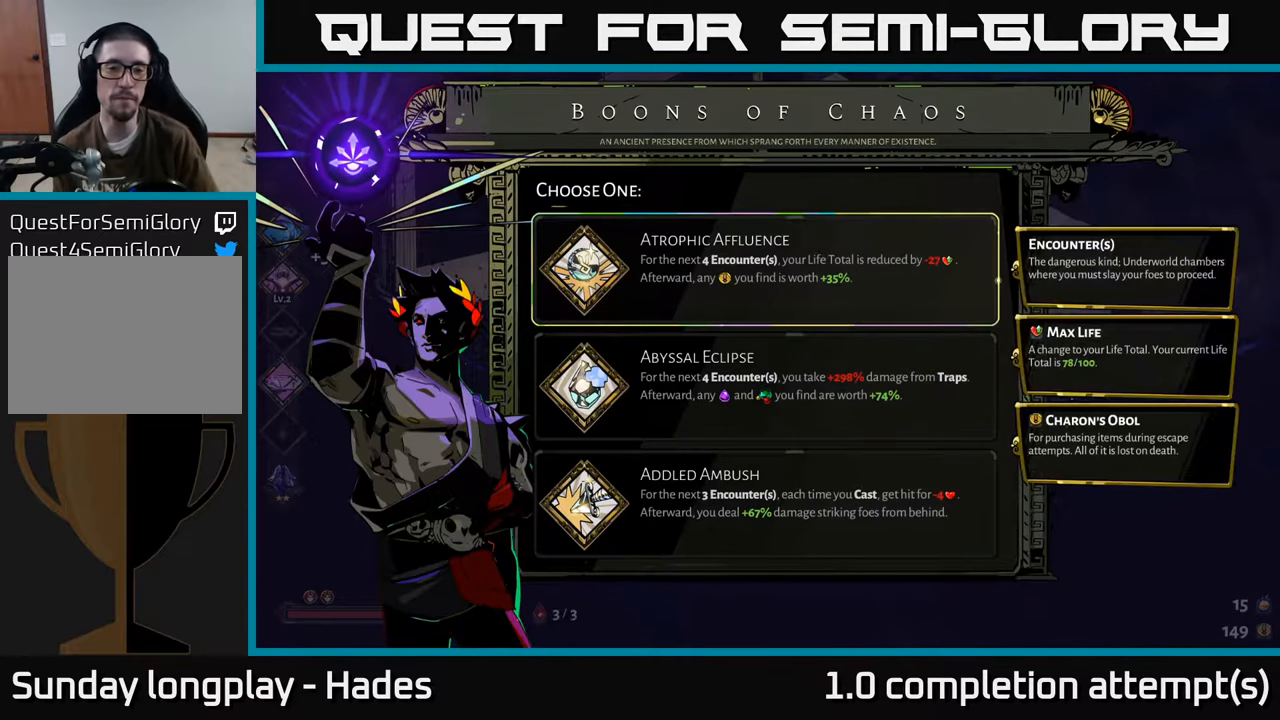
{"buttons": [], "left_stick": "center", "events": []}
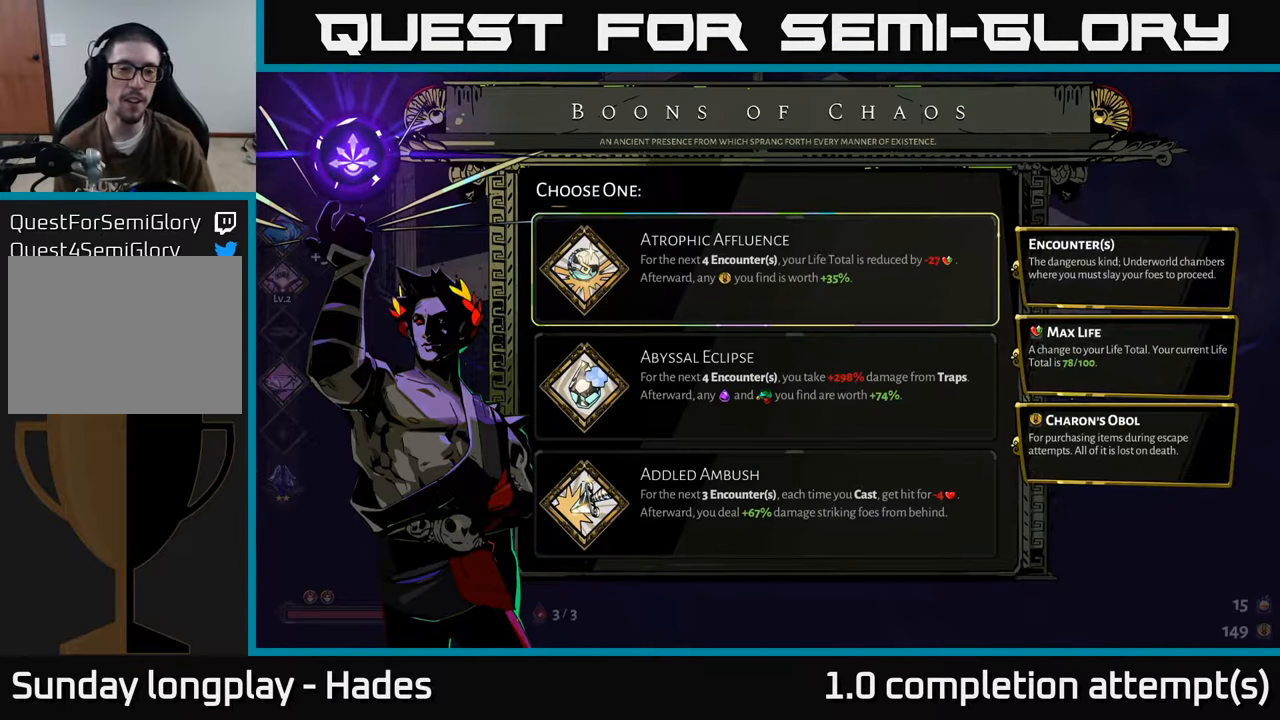
{"buttons": [], "left_stick": "center", "events": [[200, "left_stick", "down"], [400, "left_stick", "center"]]}
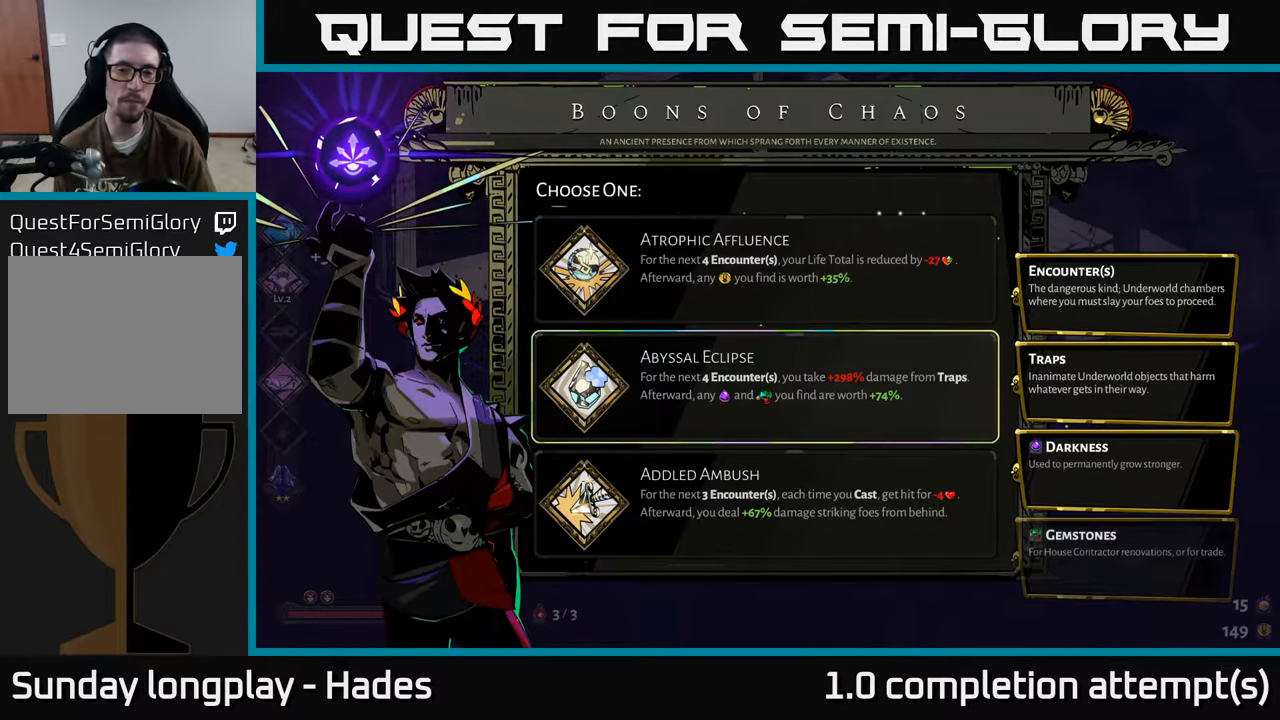
{"buttons": [], "left_stick": "center", "events": []}
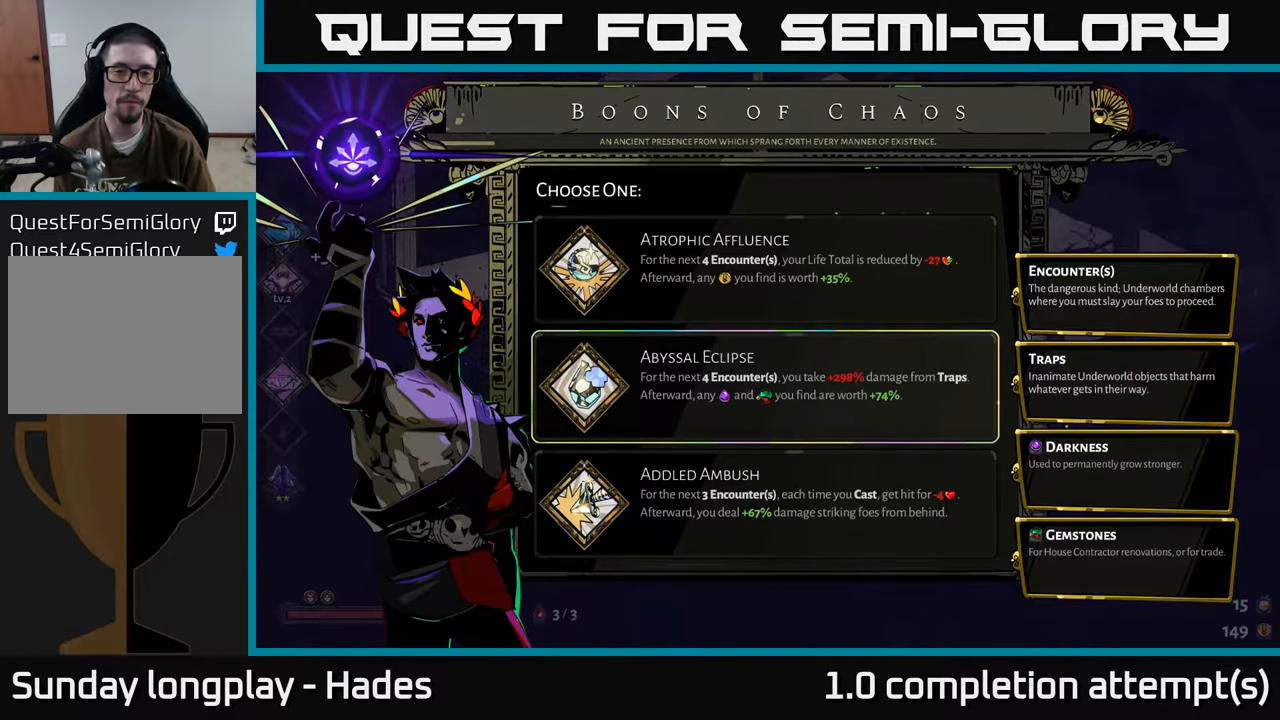
{"buttons": [], "left_stick": "up", "events": [[16, "left_stick", "down"], [233, "left_stick", "center"], [333, "left_stick", "up"]]}
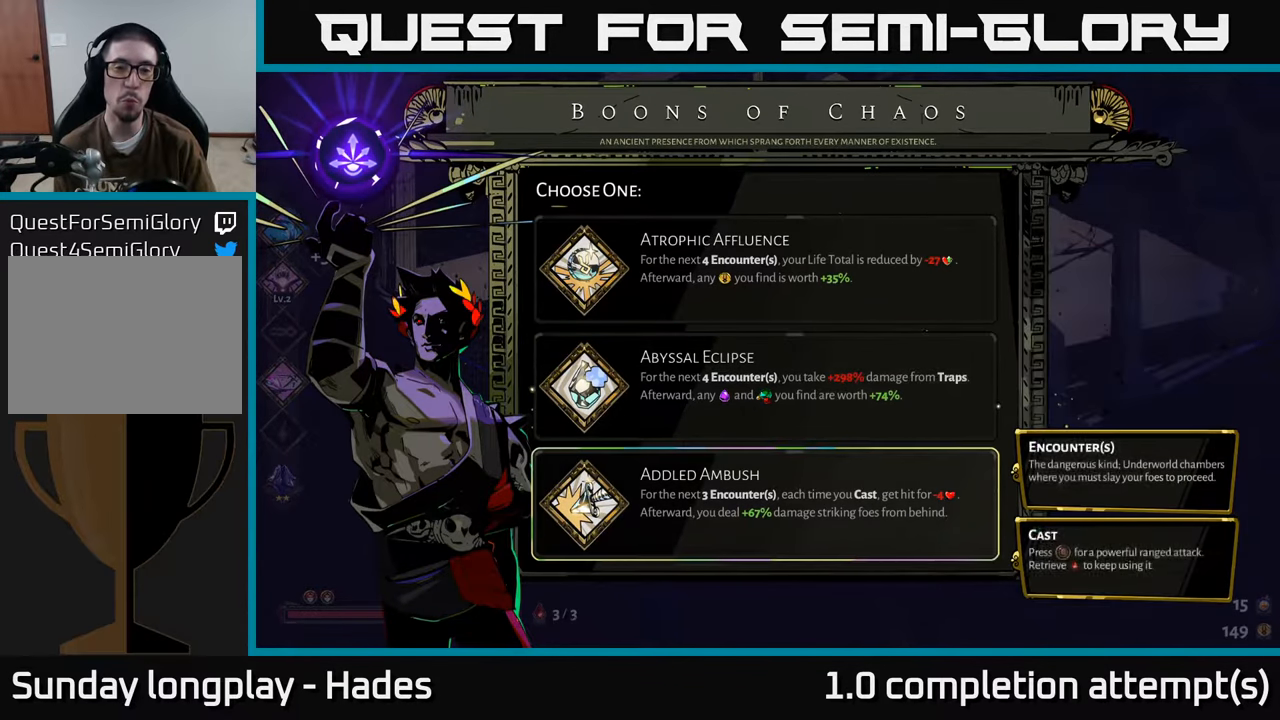
{"buttons": [], "left_stick": "center", "events": [[33, "left_stick", "center"]]}
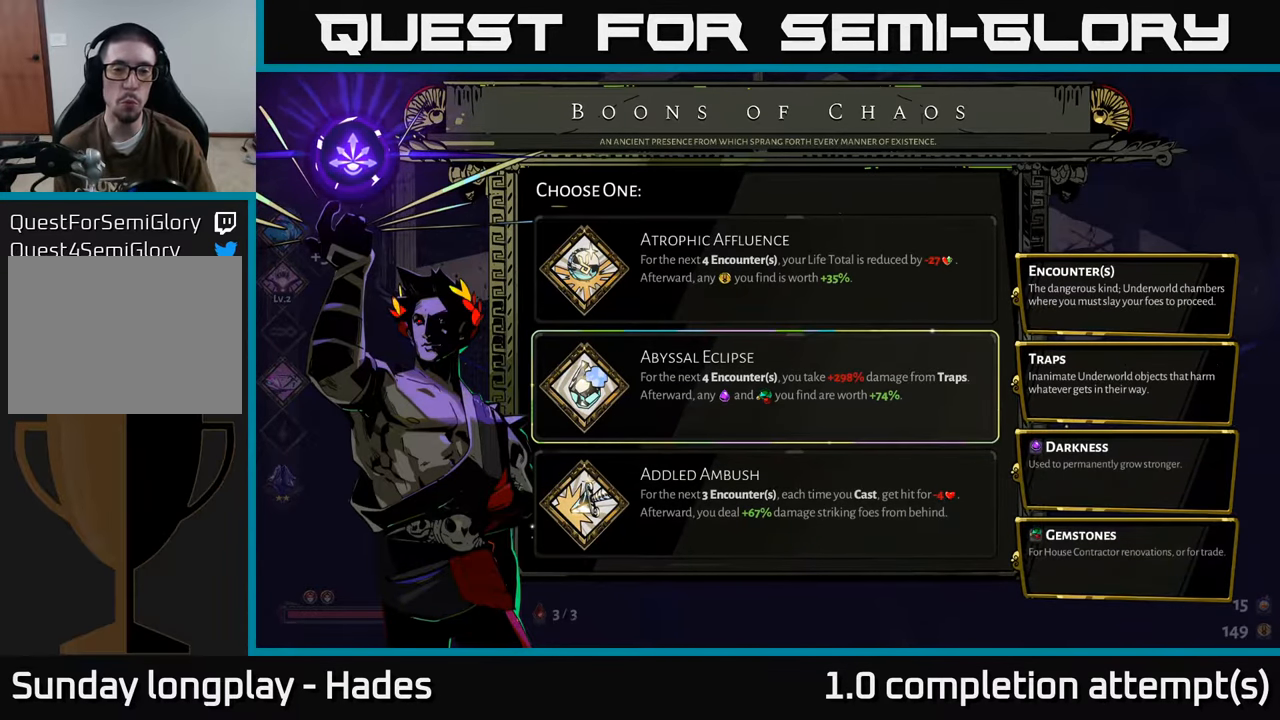
{"buttons": [], "left_stick": "center", "events": []}
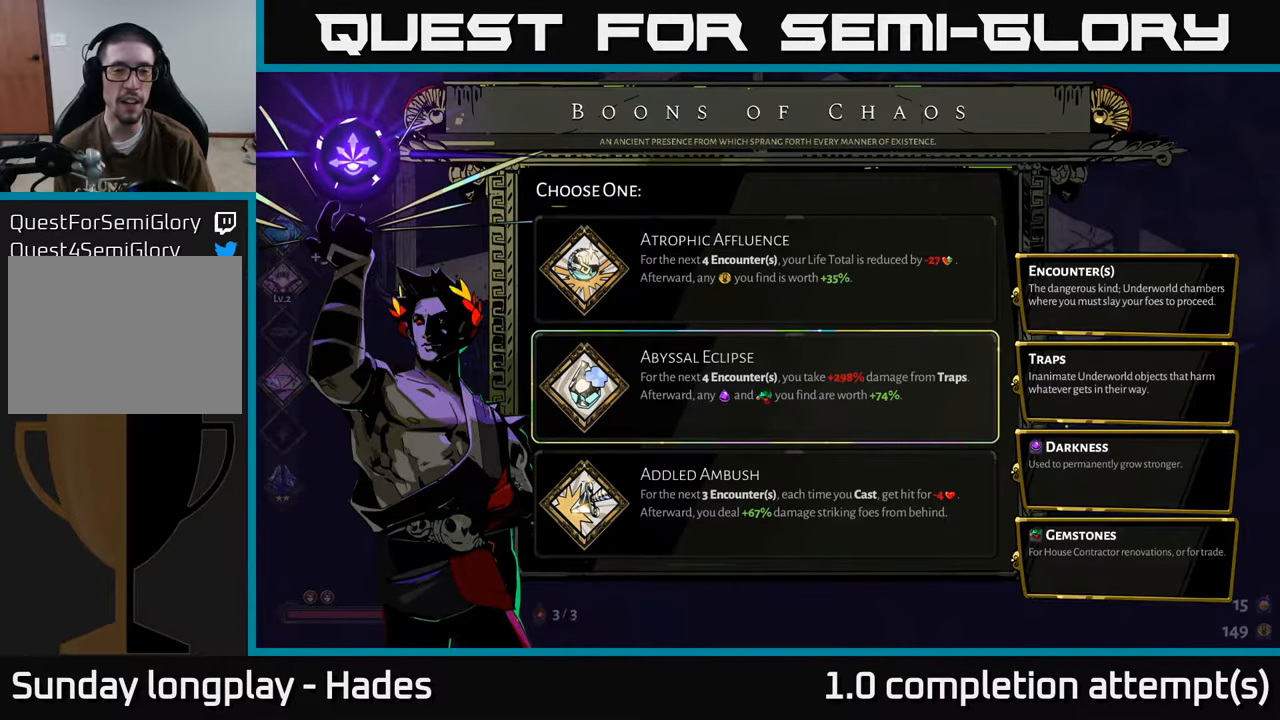
{"buttons": [], "left_stick": "center", "events": []}
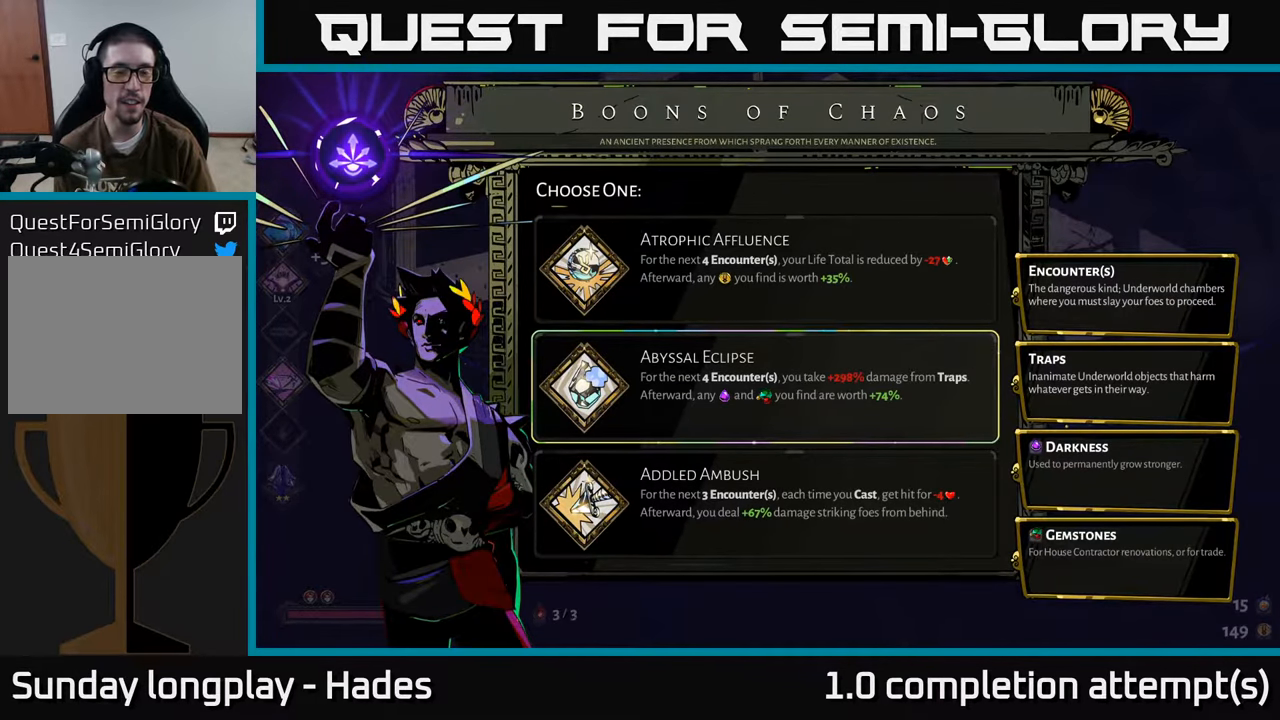
{"buttons": [], "left_stick": "up", "events": [[366, "left_stick", "up"]]}
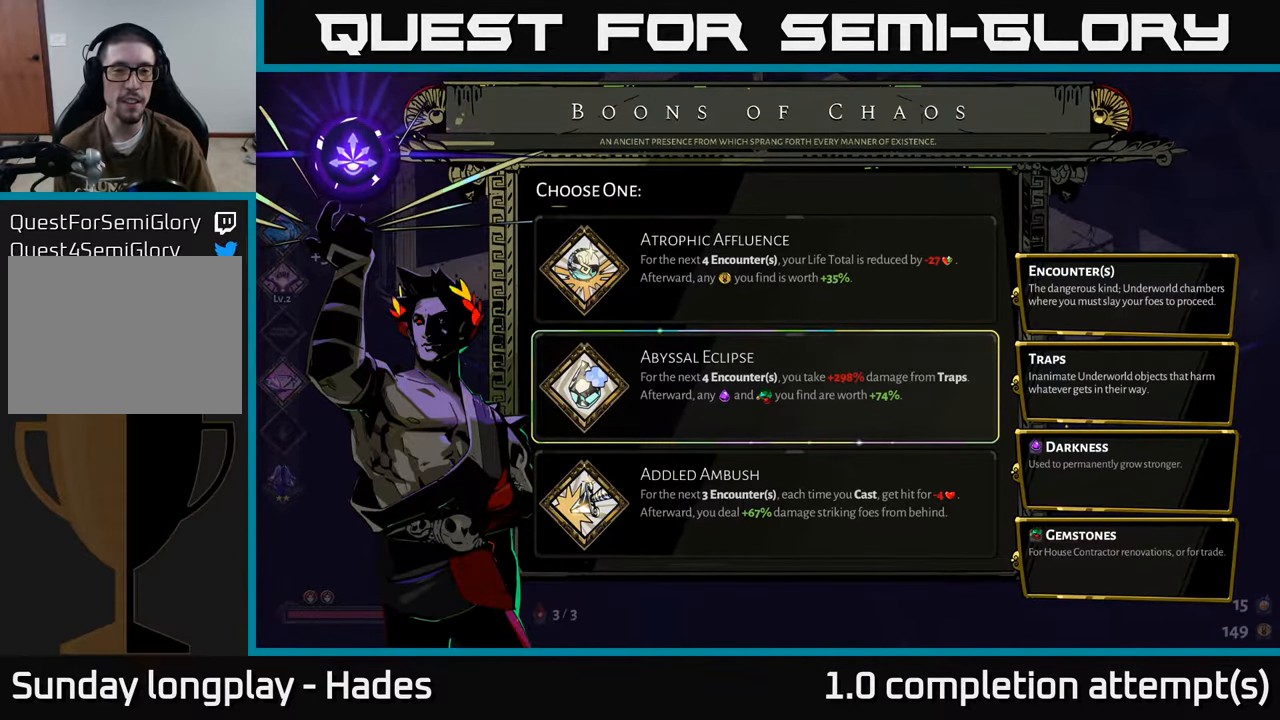
{"buttons": [], "left_stick": "center", "events": [[83, "left_stick", "center"]]}
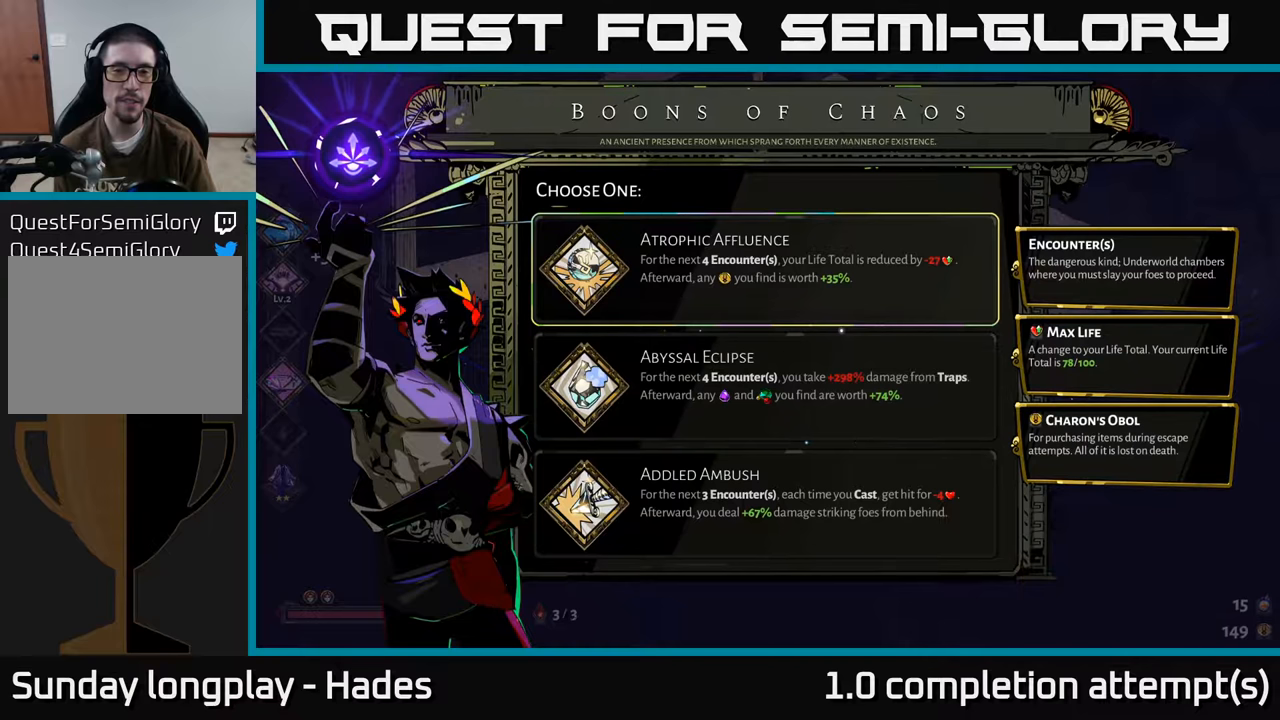
{"buttons": [], "left_stick": "center", "events": []}
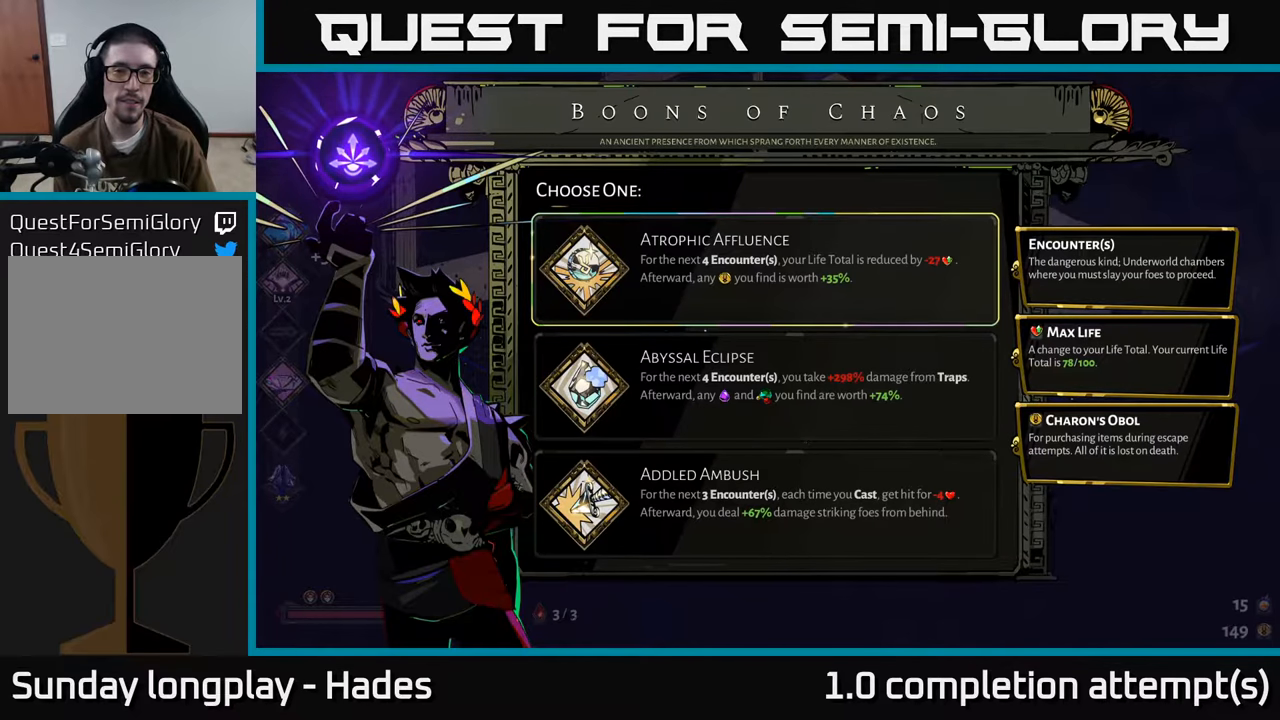
{"buttons": [], "left_stick": "center", "events": []}
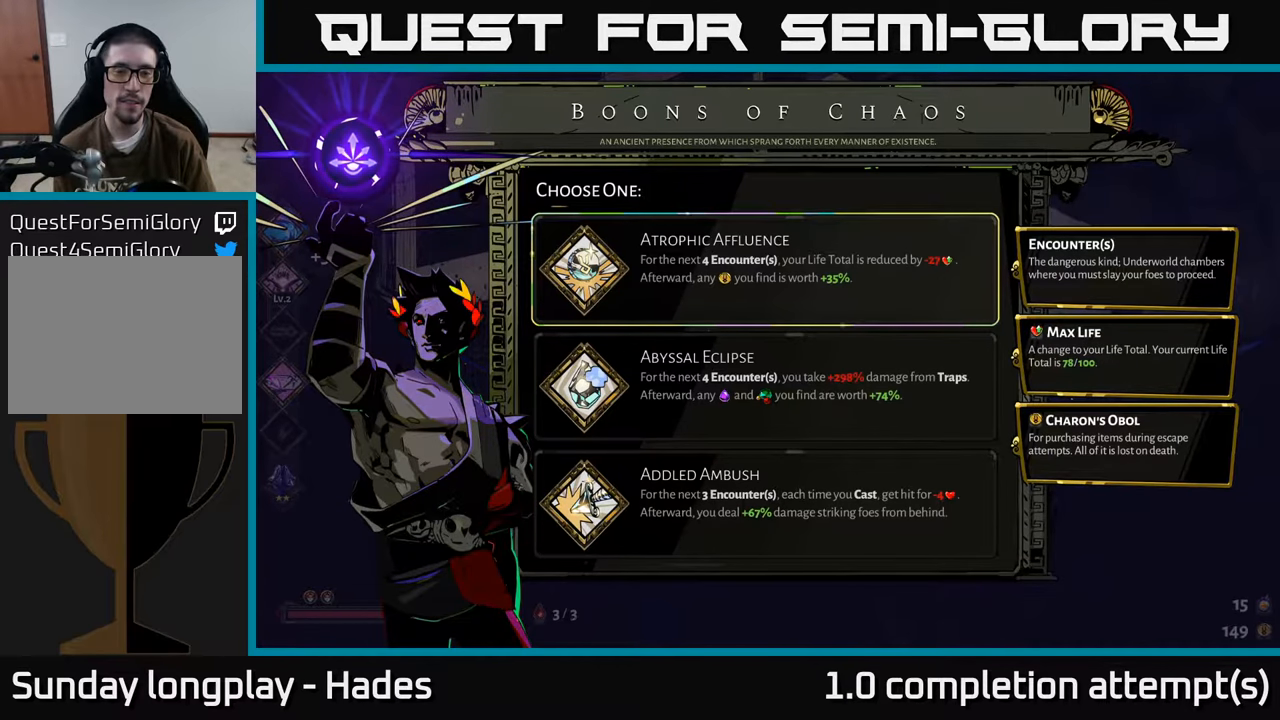
{"buttons": [], "left_stick": "down", "events": [[33, "left_stick", "down"], [200, "left_stick", "center"], [450, "left_stick", "down"]]}
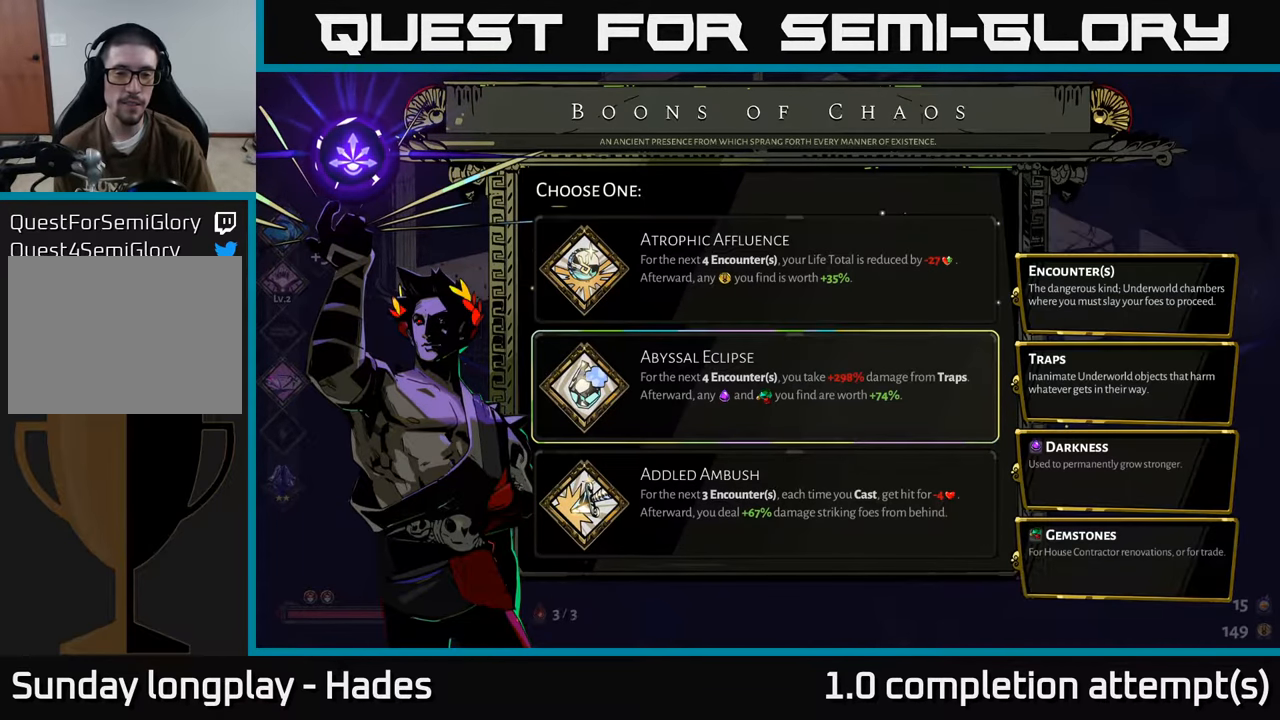
{"buttons": [], "left_stick": "center", "events": [[183, "left_stick", "center"]]}
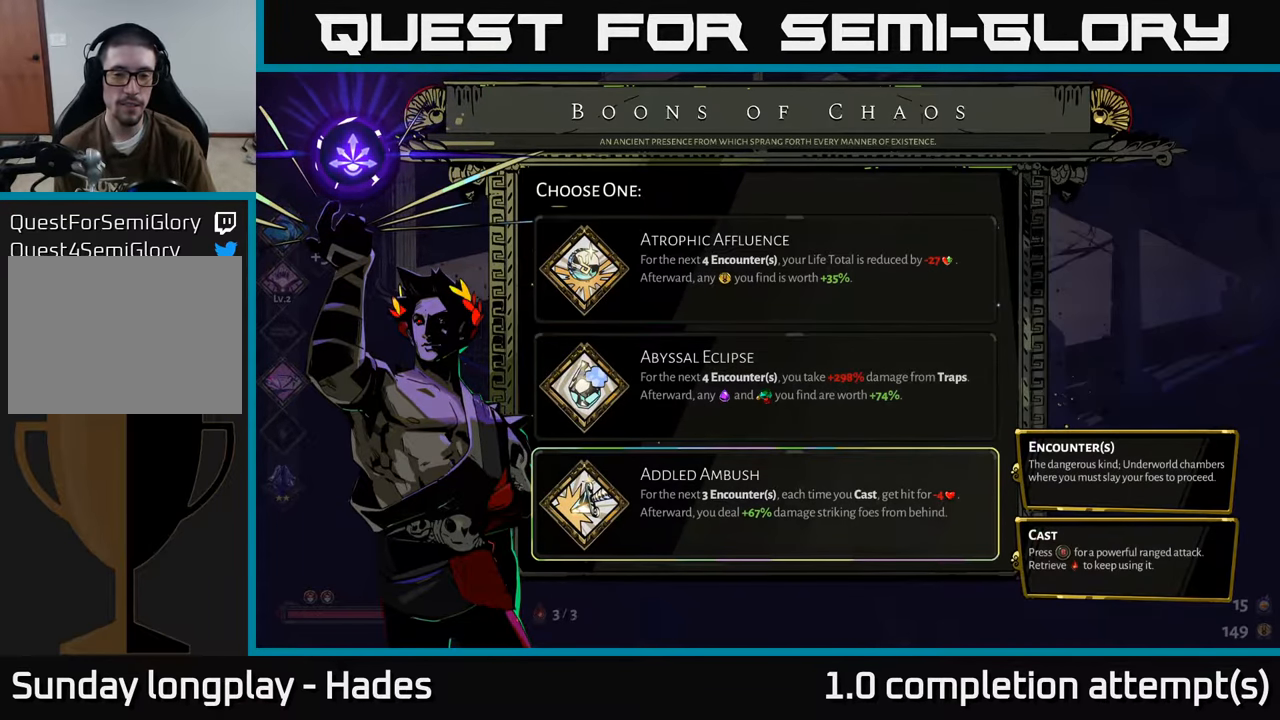
{"buttons": [], "left_stick": "center", "events": [[117, "left_stick", "up"], [250, "left_stick", "center"], [433, "A", "down"], [483, "A", "up"]]}
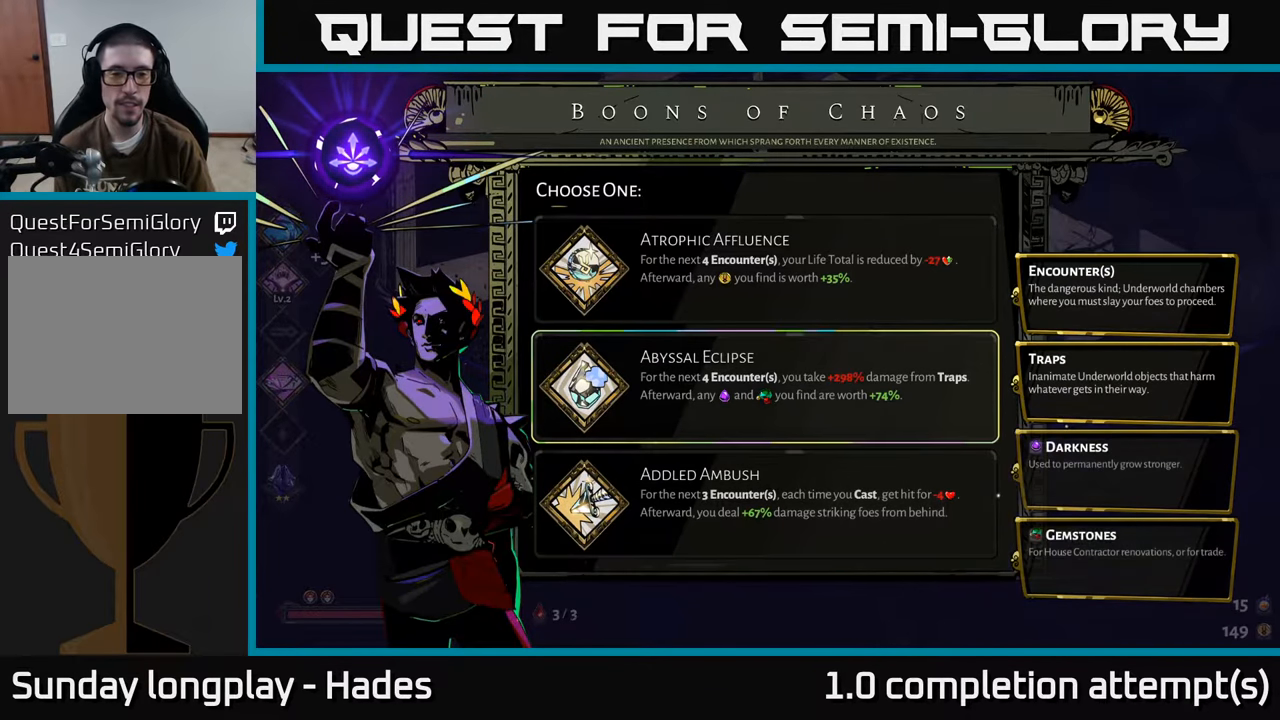
{"buttons": [], "left_stick": "center", "events": []}
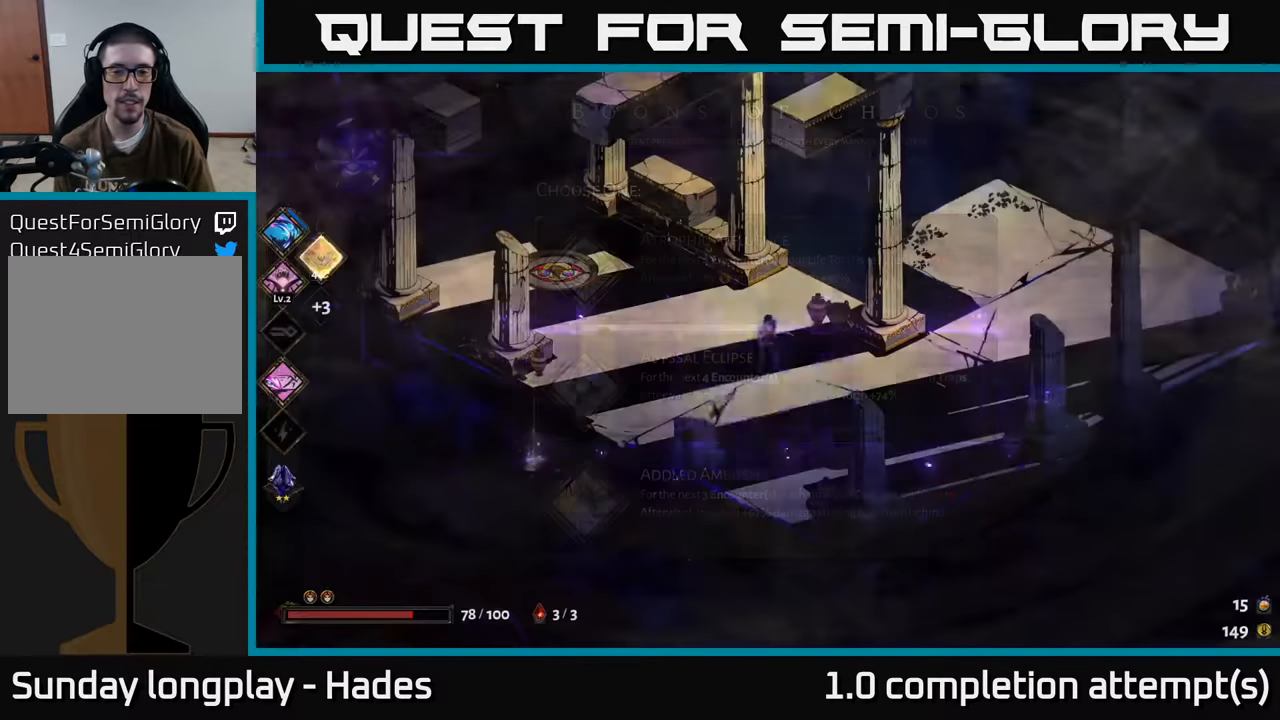
{"buttons": [], "left_stick": "right", "events": [[267, "left_stick", "right"]]}
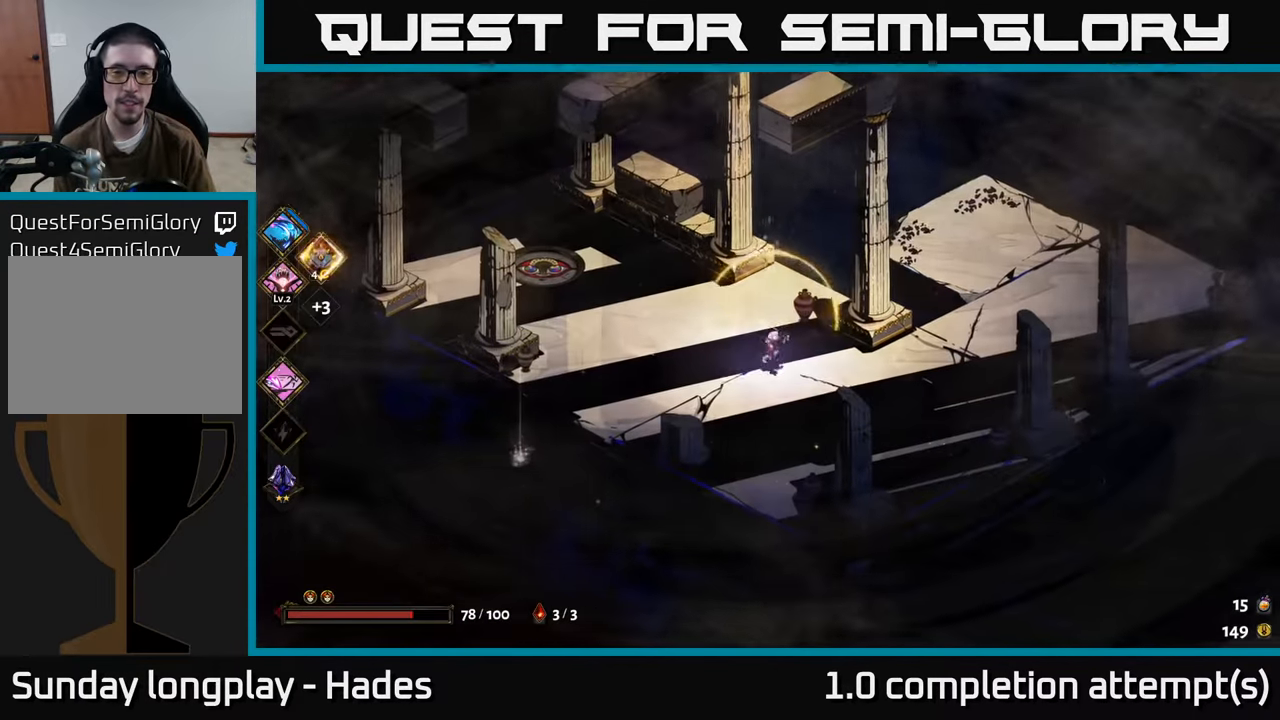
{"buttons": [], "left_stick": "center", "events": [[367, "left_stick", "center"]]}
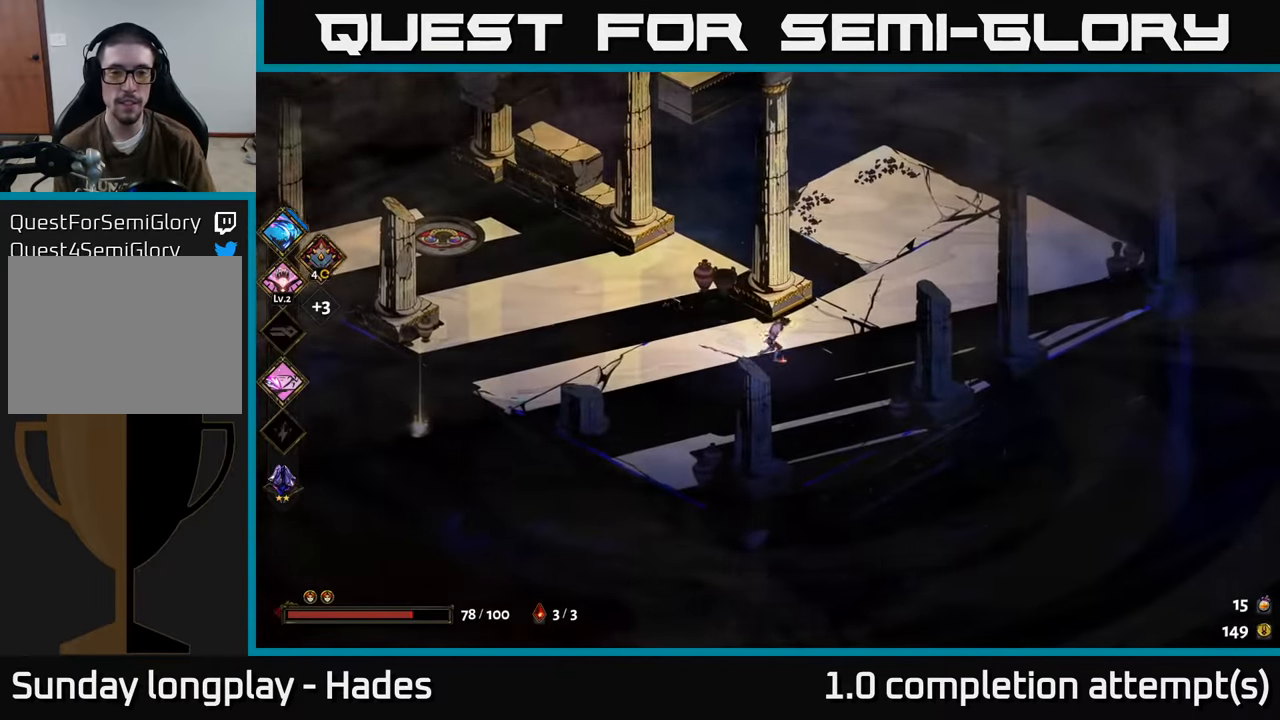
{"buttons": [], "left_stick": "center", "events": [[150, "left_stick", "up-left"], [183, "X", "down"], [233, "X", "up"], [417, "left_stick", "center"]]}
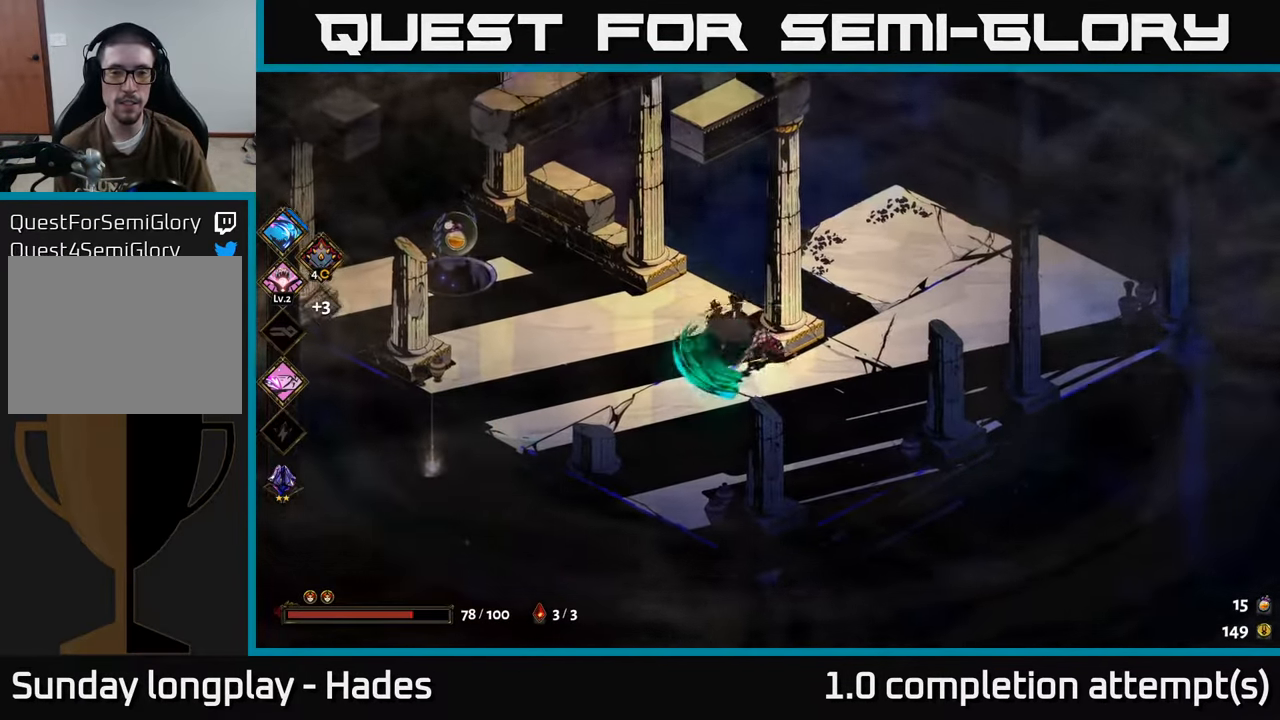
{"buttons": [], "left_stick": "center", "events": []}
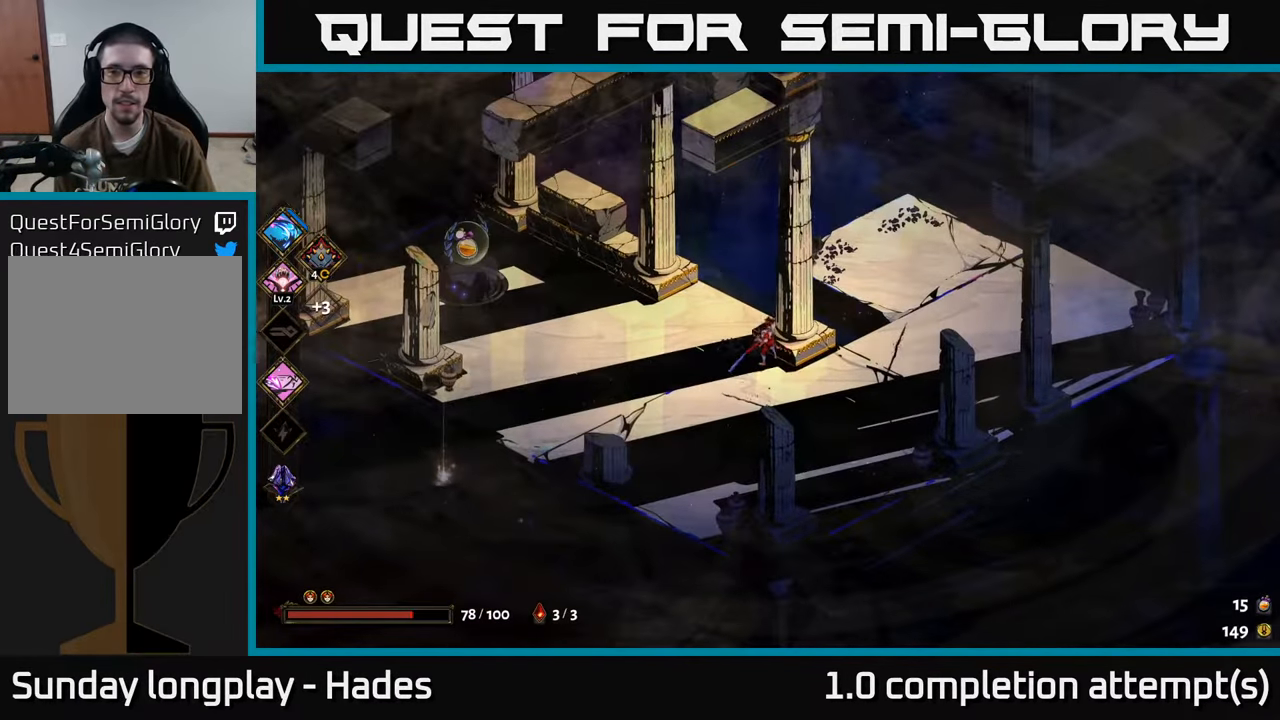
{"buttons": [], "left_stick": "left", "events": [[150, "left_stick", "up-left"], [367, "left_stick", "left"]]}
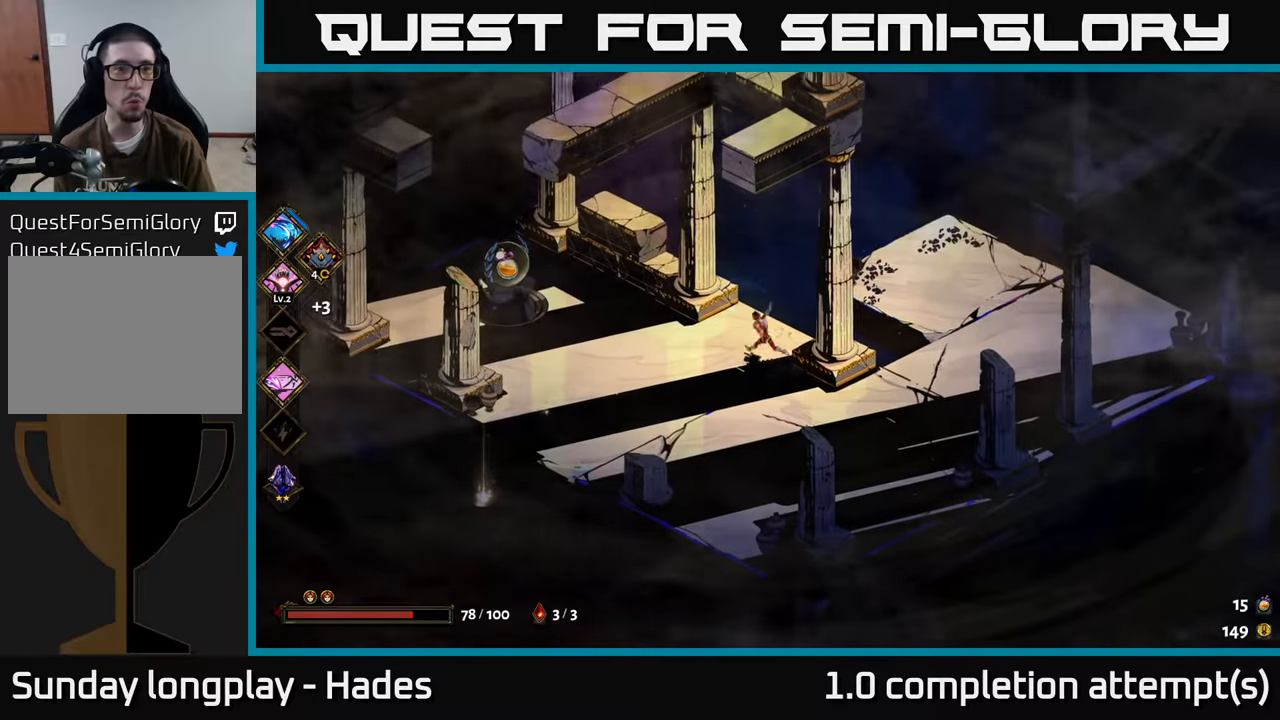
{"buttons": [], "left_stick": "up", "events": [[150, "left_stick", "center"], [484, "left_stick", "up"]]}
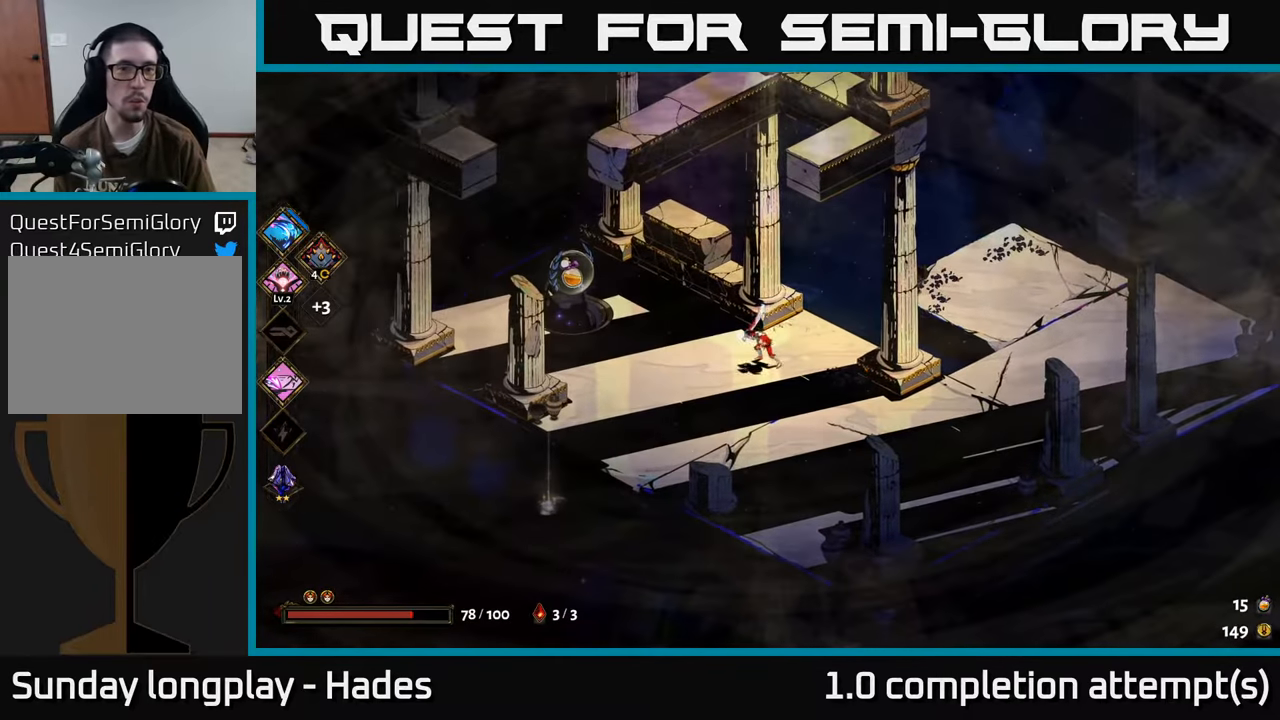
{"buttons": [], "left_stick": "center", "events": [[300, "left_stick", "center"]]}
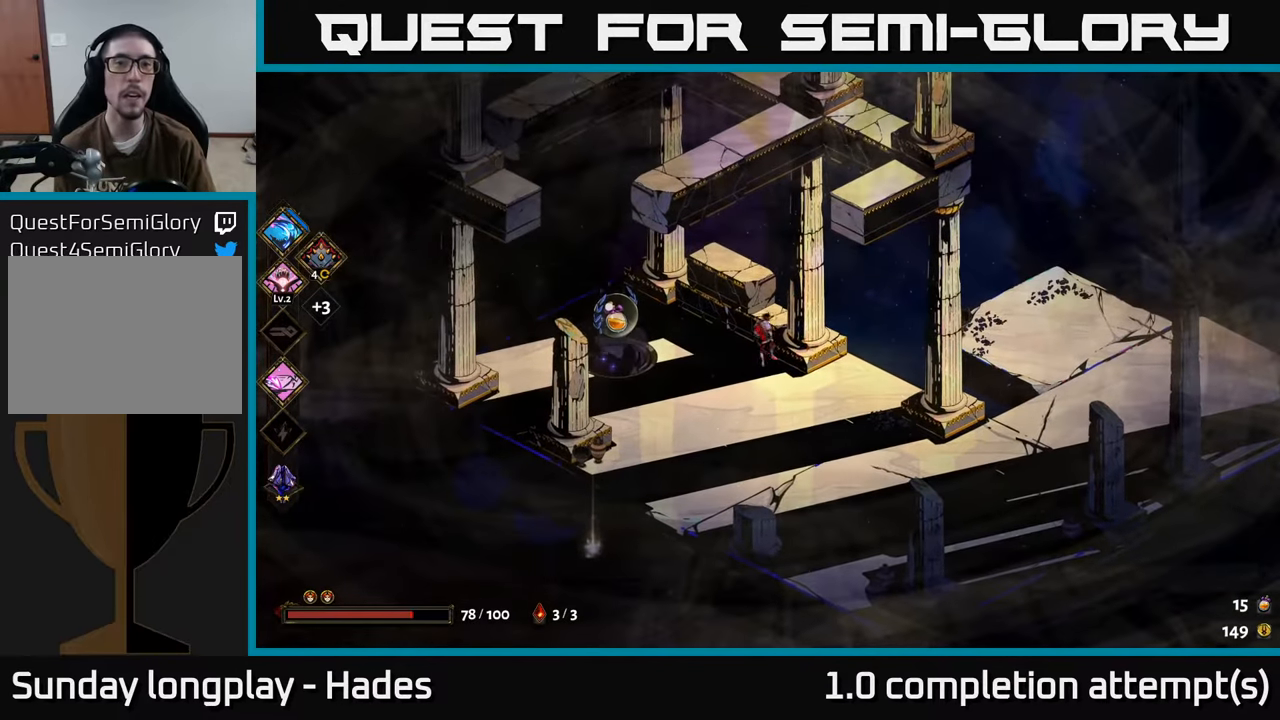
{"buttons": [], "left_stick": "left", "events": [[250, "left_stick", "up-left"], [400, "left_stick", "left"]]}
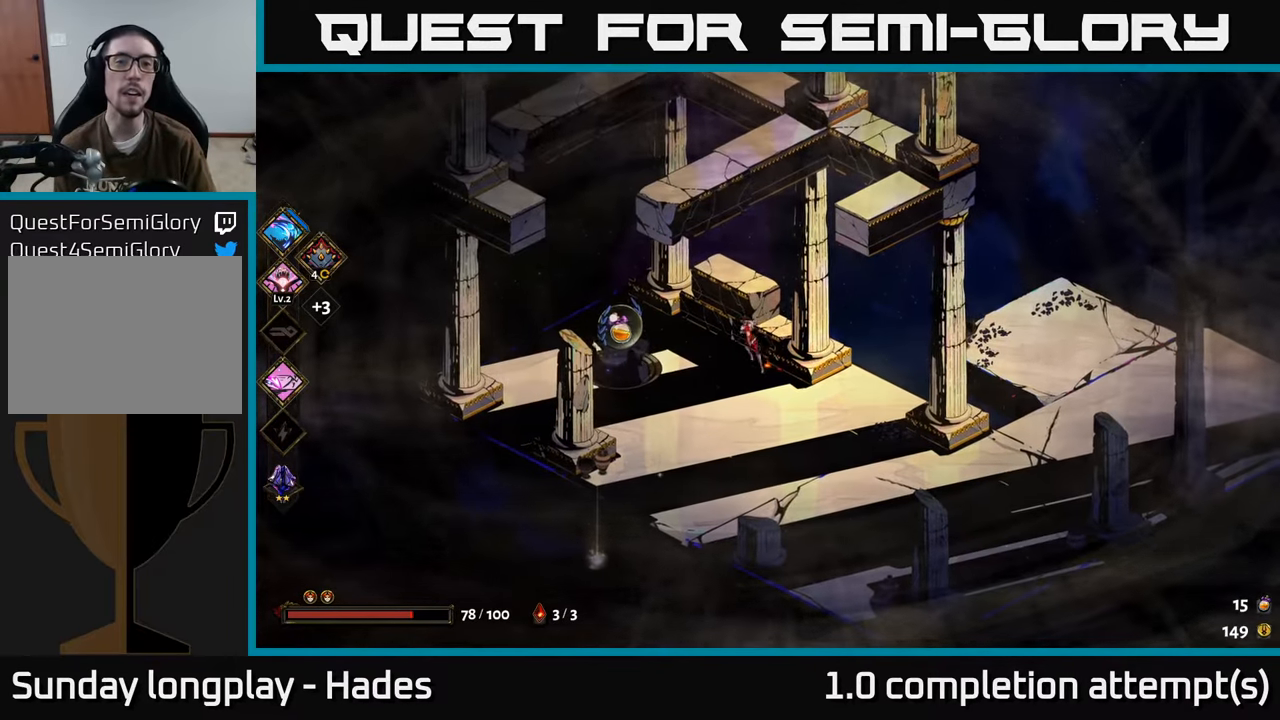
{"buttons": [], "left_stick": "down", "events": [[50, "left_stick", "down-left"], [250, "A", "down"], [250, "left_stick", "down"], [434, "A", "up"]]}
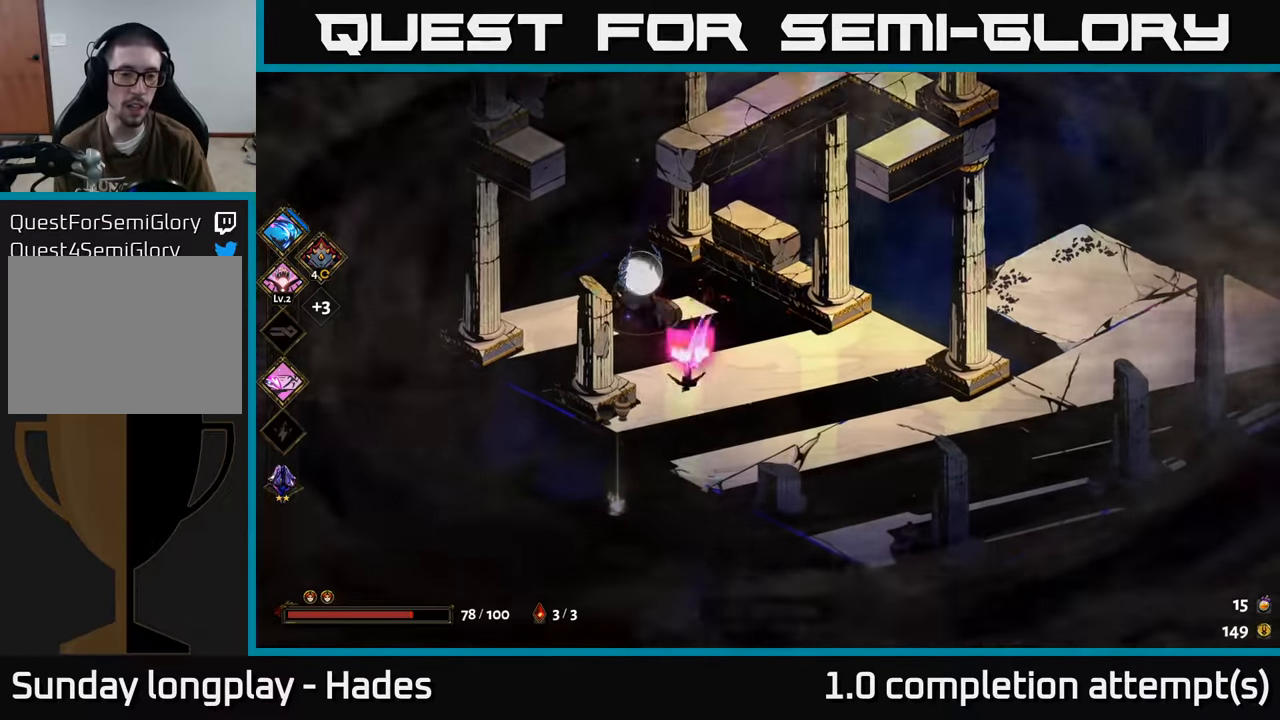
{"buttons": [], "left_stick": "center", "events": [[67, "left_stick", "down-left"], [200, "R2", "down"], [317, "R2", "up"], [334, "left_stick", "center"], [384, "R2", "down"], [484, "R2", "up"]]}
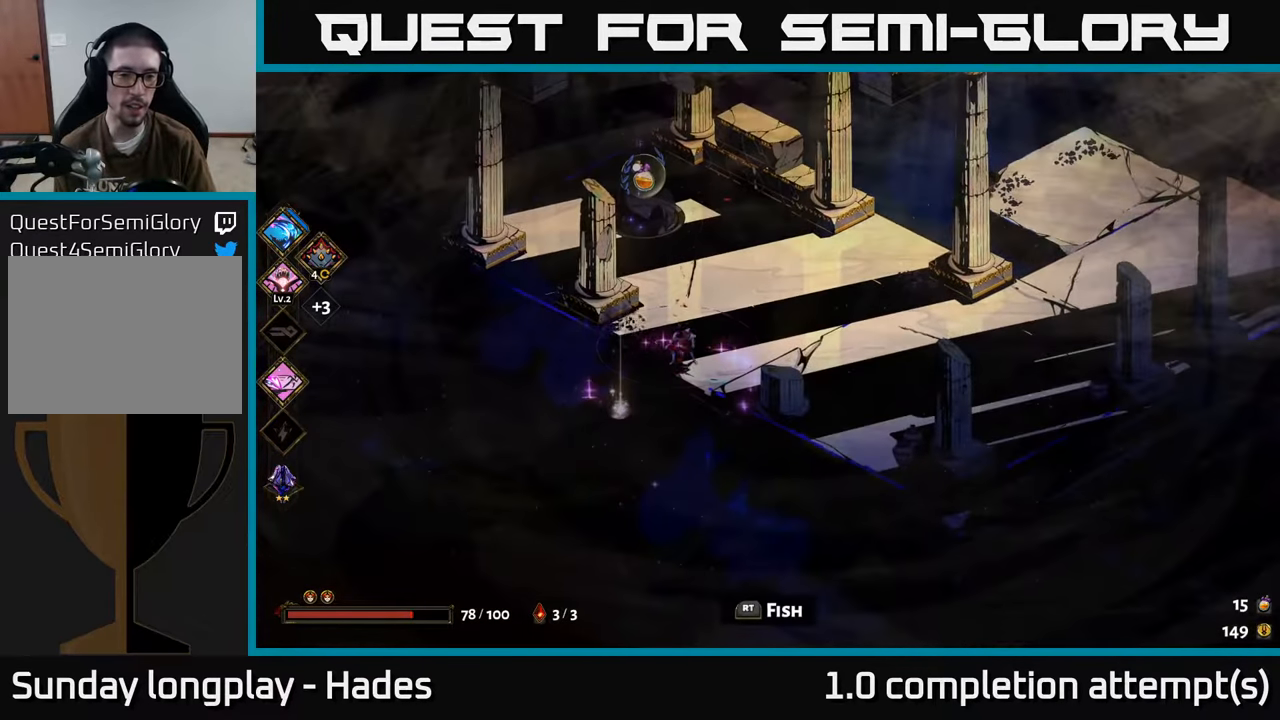
{"buttons": [], "left_stick": "center", "events": [[84, "R2", "down"], [167, "R2", "up"]]}